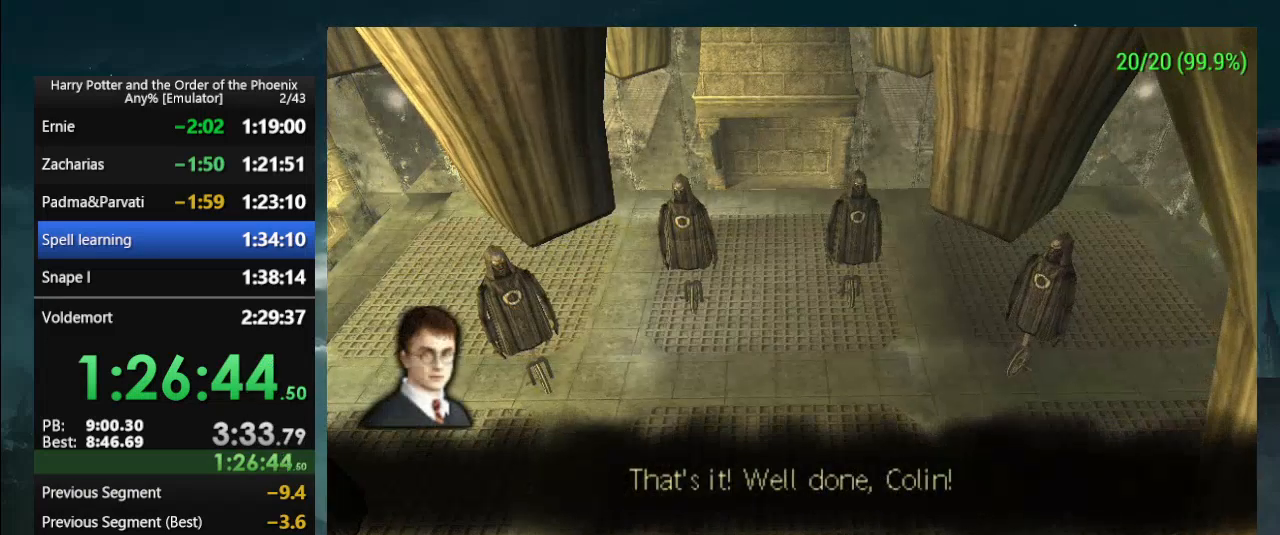
Gameplay with a controller (PlayStation layout); each line is a JSON object with the inputs held at the frame after it (dt_ms = milliseconds from this image to that frame). "events" lists button and stick changes between this image and that frame as [ms after this image, input, new state], when the widget could be followed in between. Not read: L2 L3 R2 R3 left_stick right_stick.
{"dt_ms": 1000, "buttons": ["L1"]}
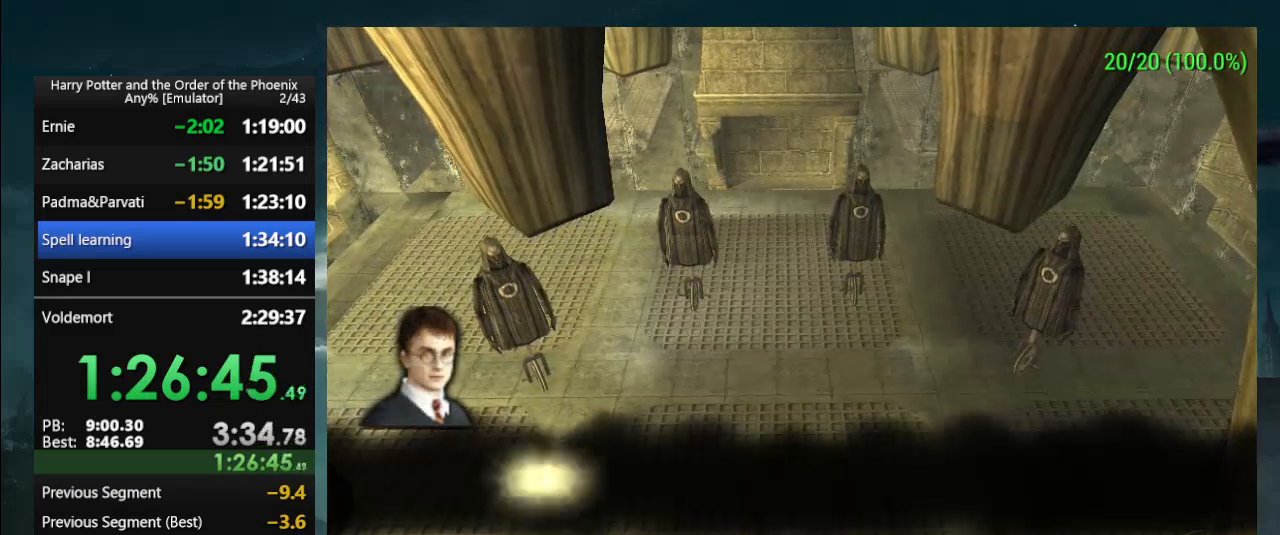
{"dt_ms": 500, "buttons": [], "events": [[500, "L1", "up"]]}
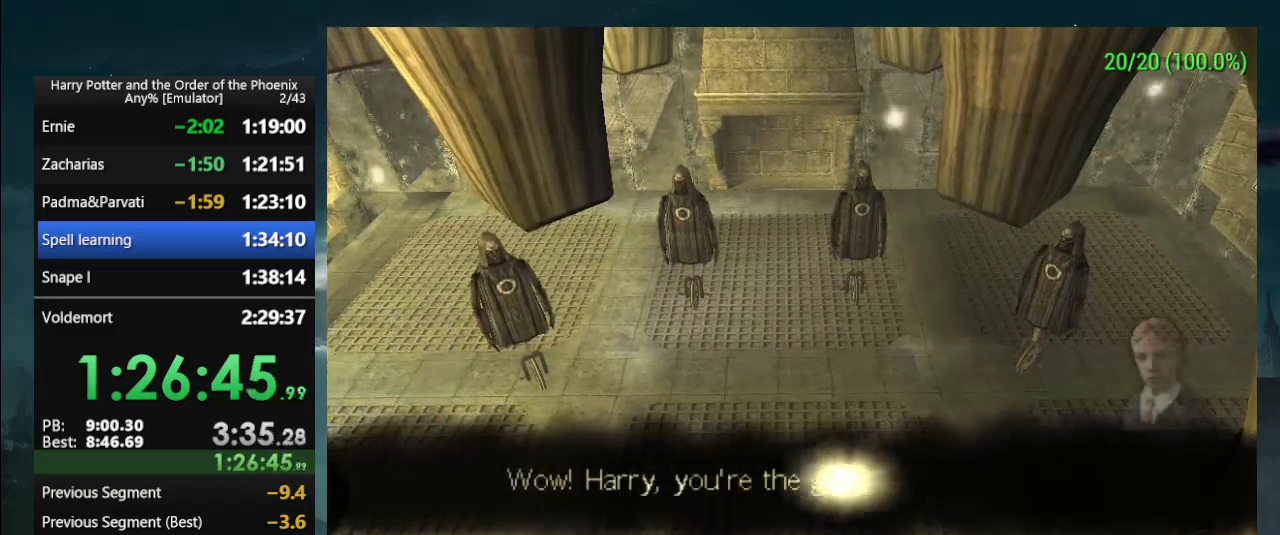
{"dt_ms": 500, "buttons": [], "events": []}
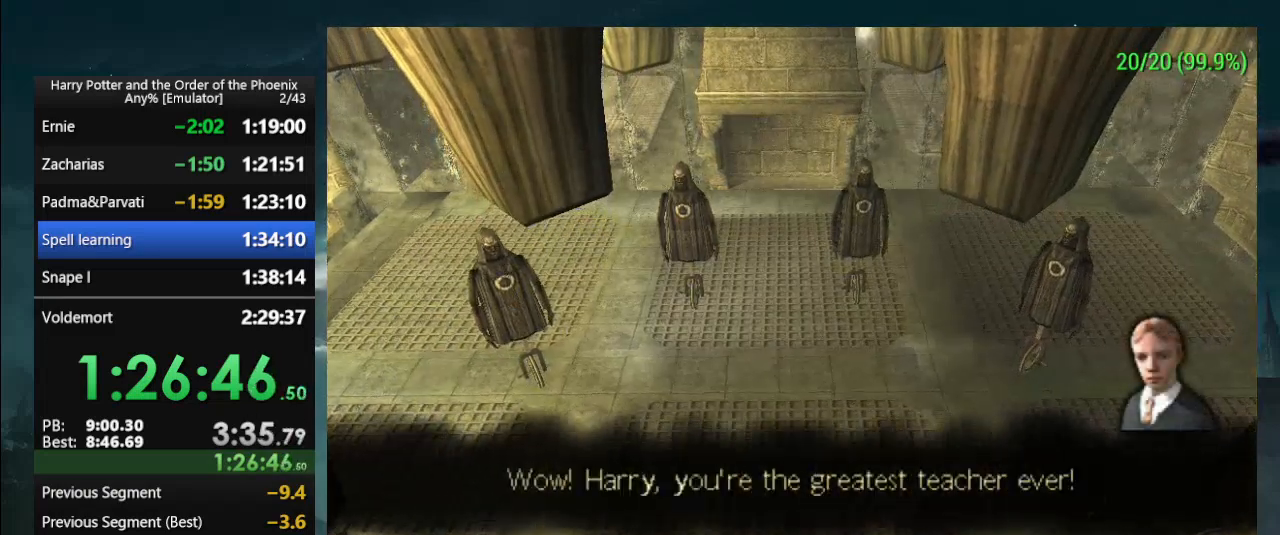
{"dt_ms": 500, "buttons": ["L1"]}
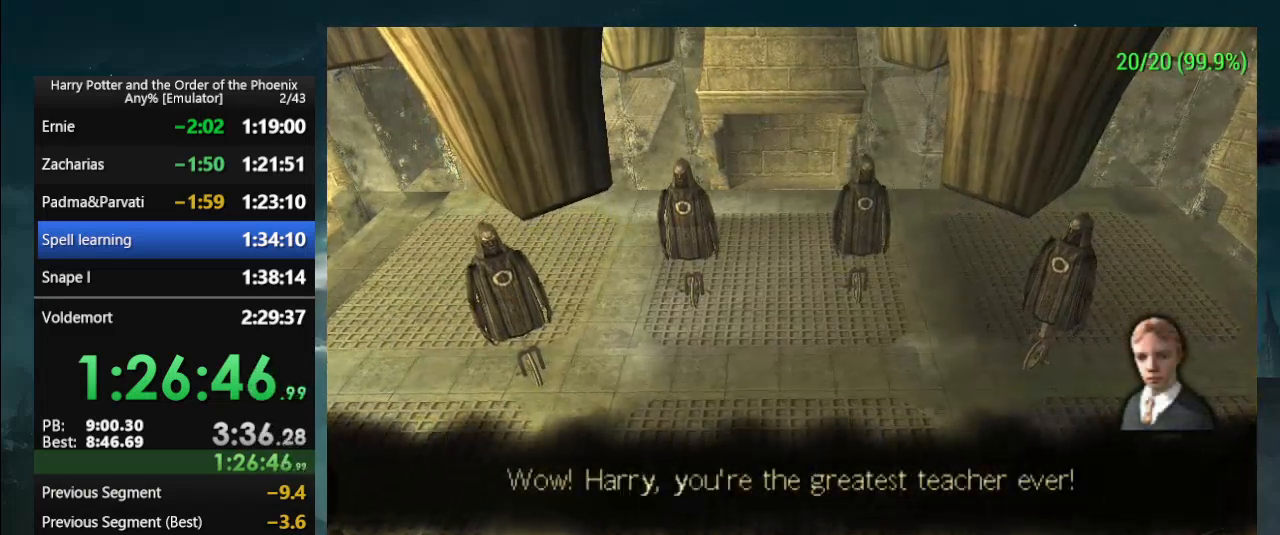
{"dt_ms": 500, "buttons": [], "events": [[100, "L1", "up"]]}